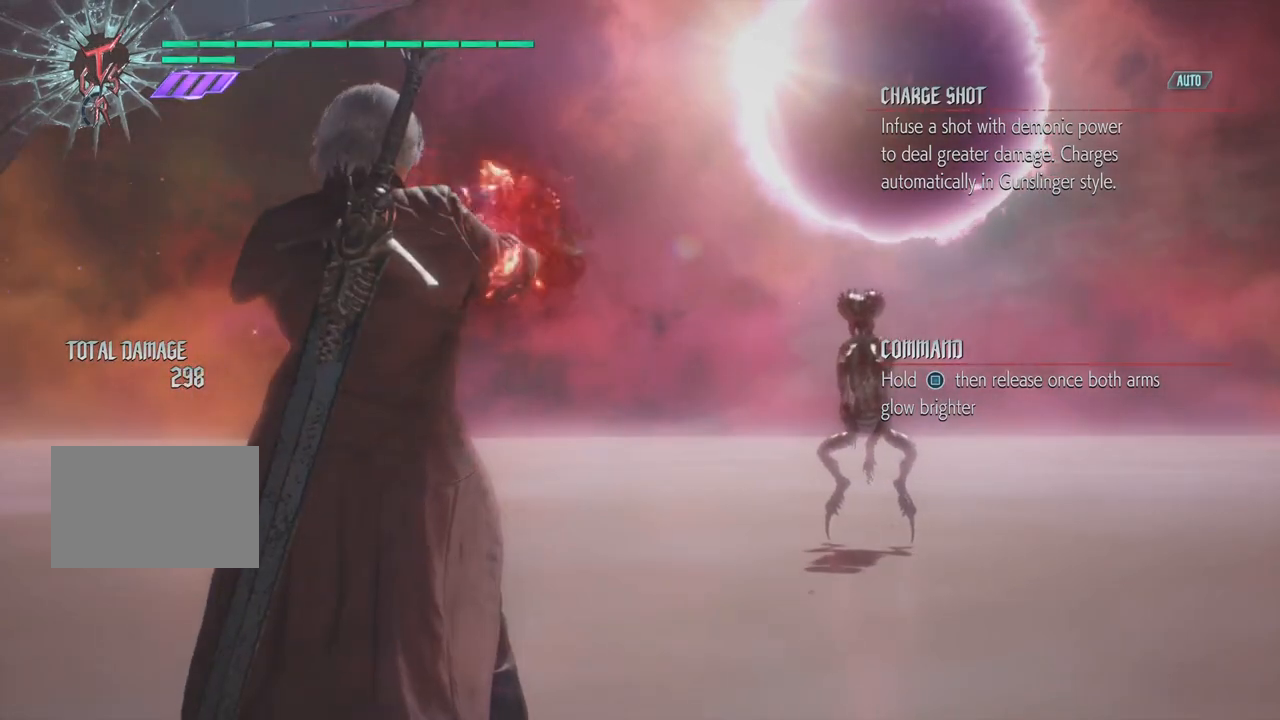
Gameplay with a controller (PlayStation layout); each line is a JSON object with the inputs held at the frame after it. "events" lists button and stick changes between this image and that frame as [ms after this image, input, new state], when the widget could be followed in between. Not read: L3 R3 TRIANGLE left_stick right_stick.
{"buttons": ["SQUARE"], "events": [[500, "SQUARE", "down"]]}
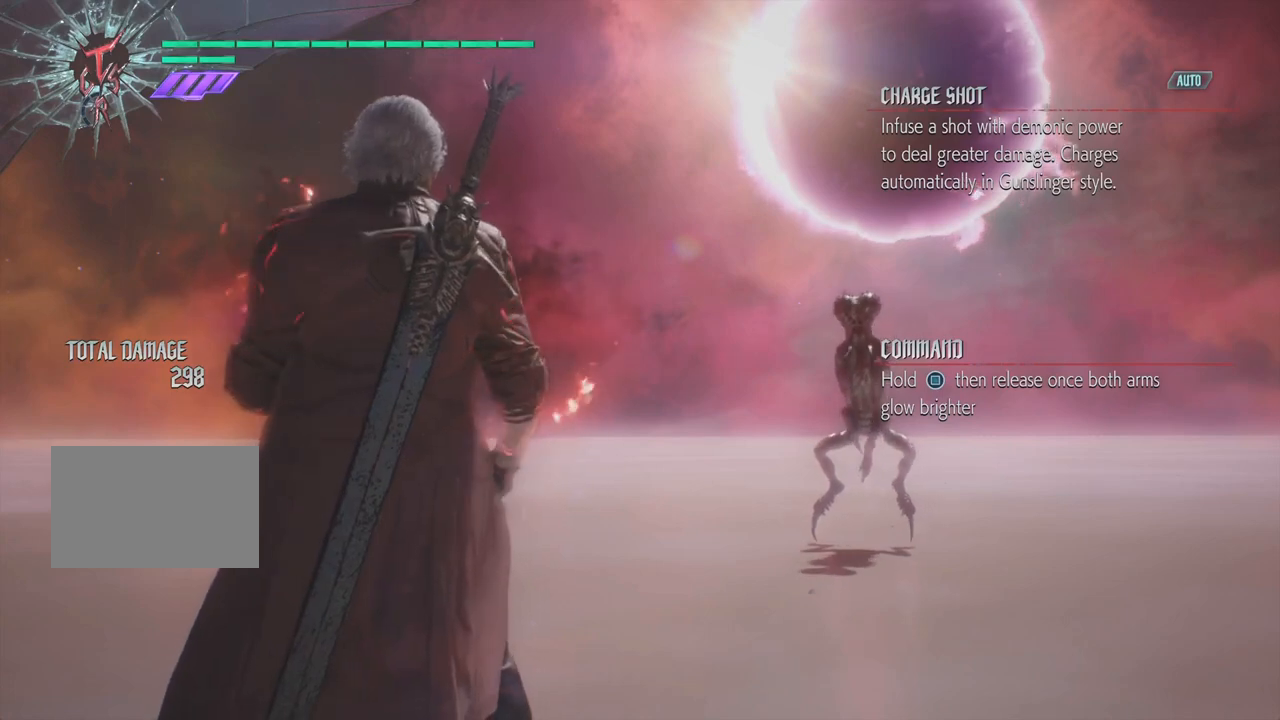
{"buttons": ["SQUARE"], "events": []}
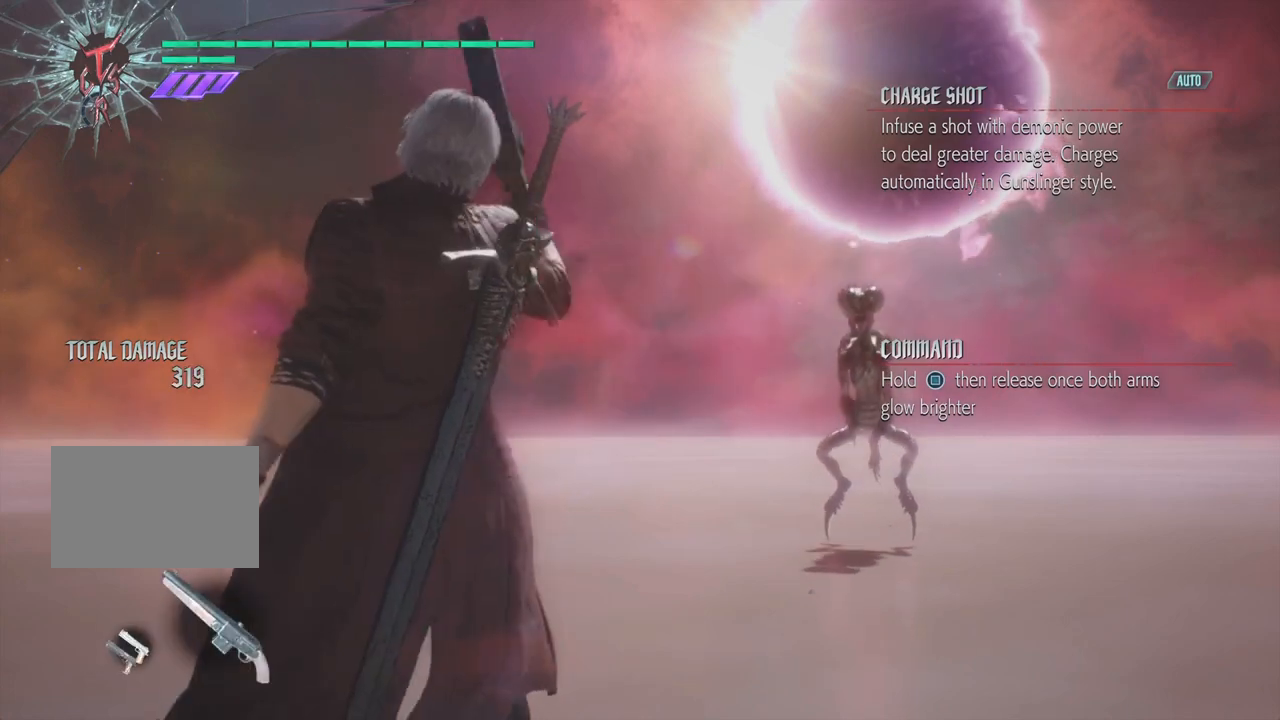
{"buttons": ["SQUARE"], "events": []}
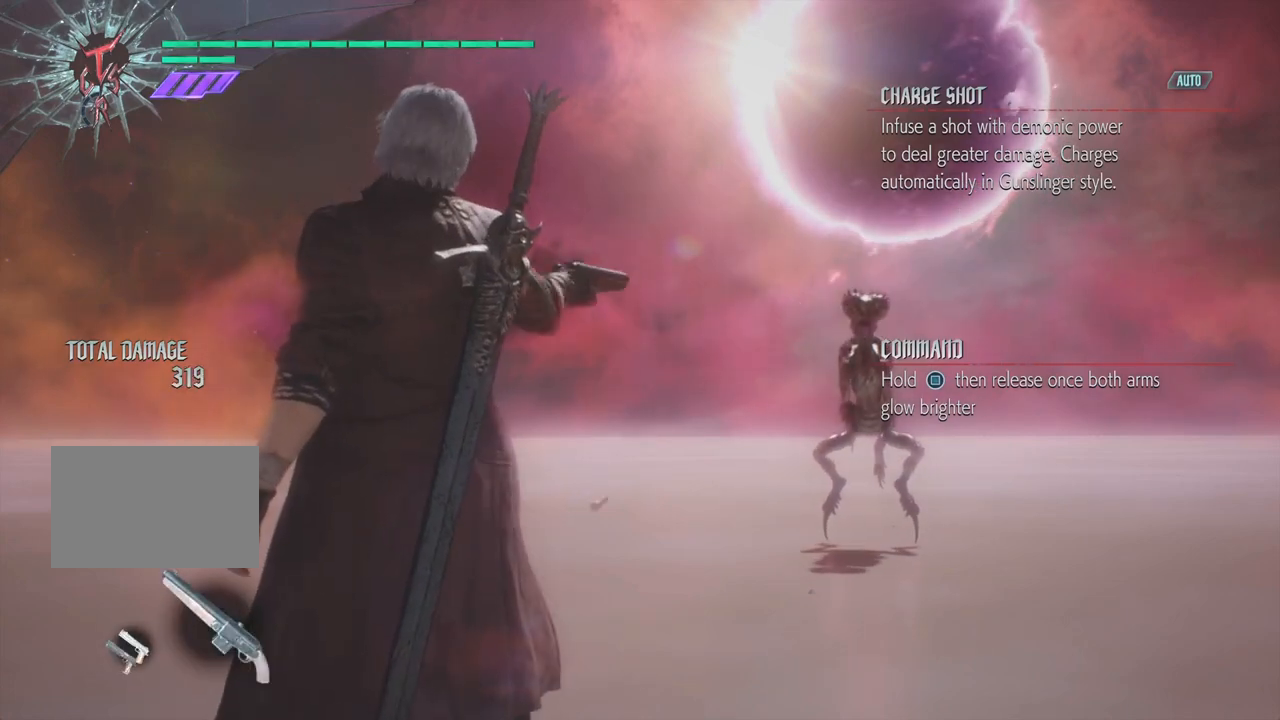
{"buttons": ["SQUARE"], "events": []}
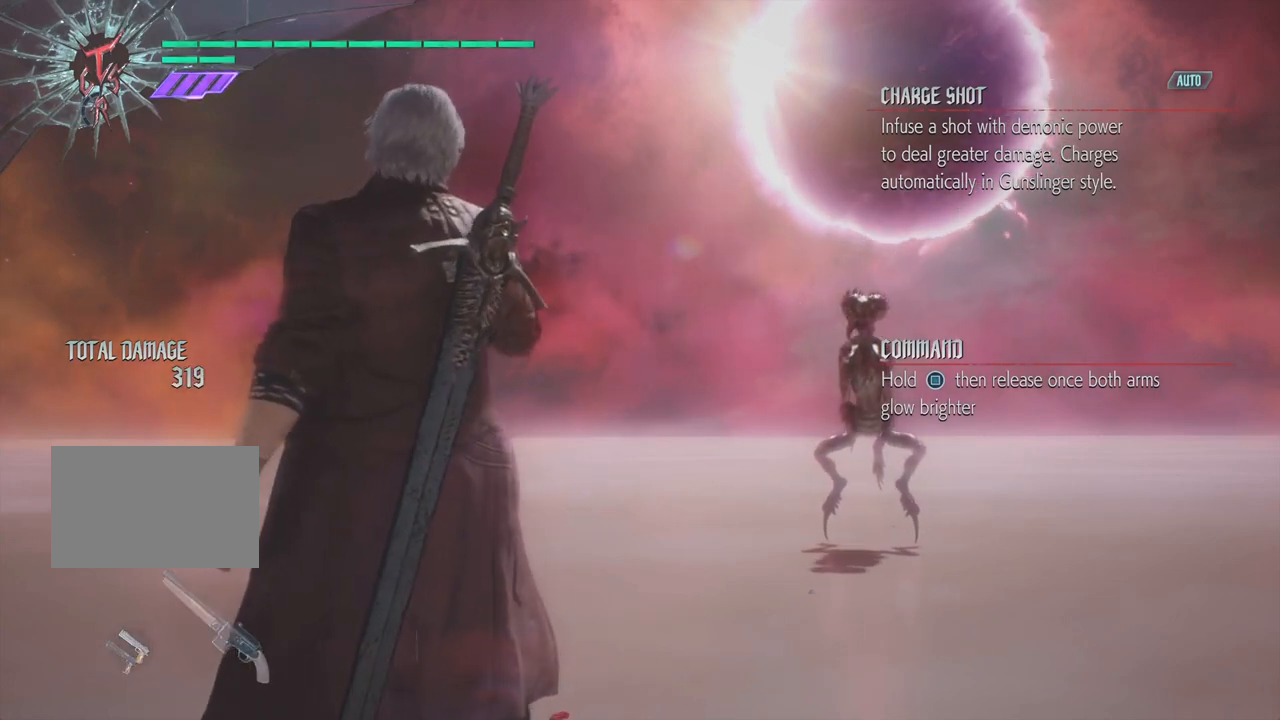
{"buttons": ["SQUARE"], "events": []}
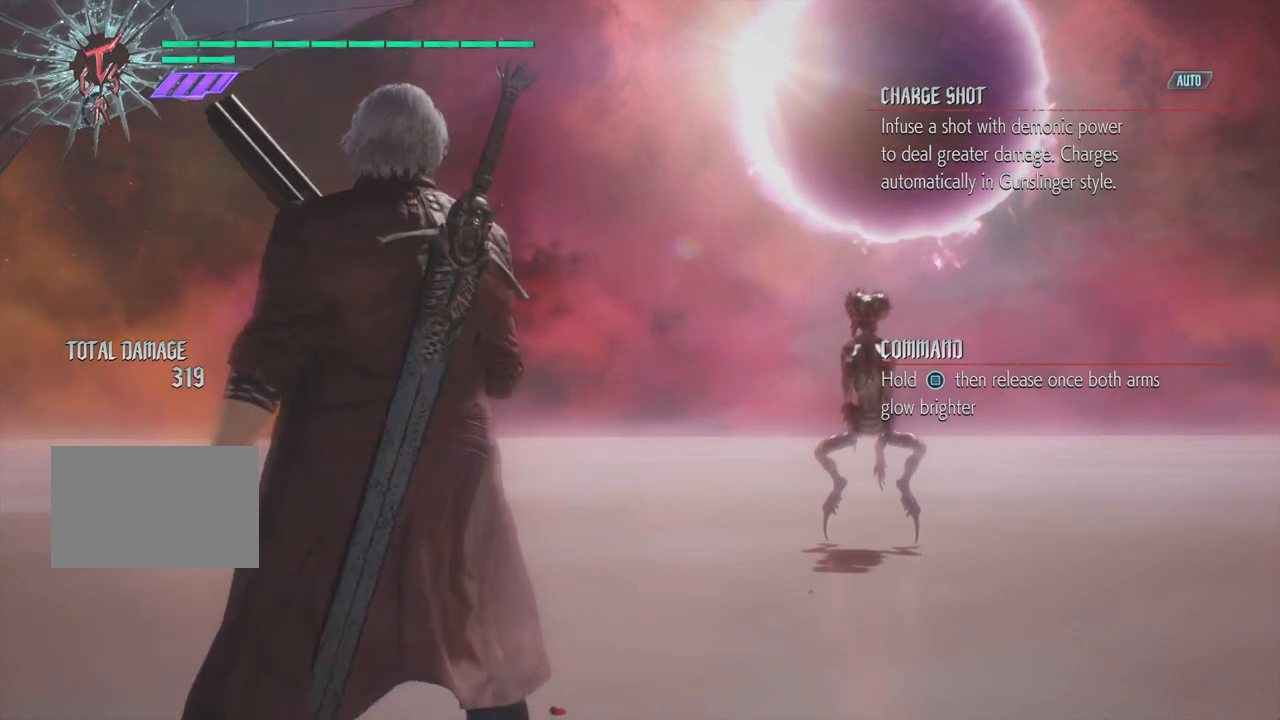
{"buttons": ["SQUARE"], "events": []}
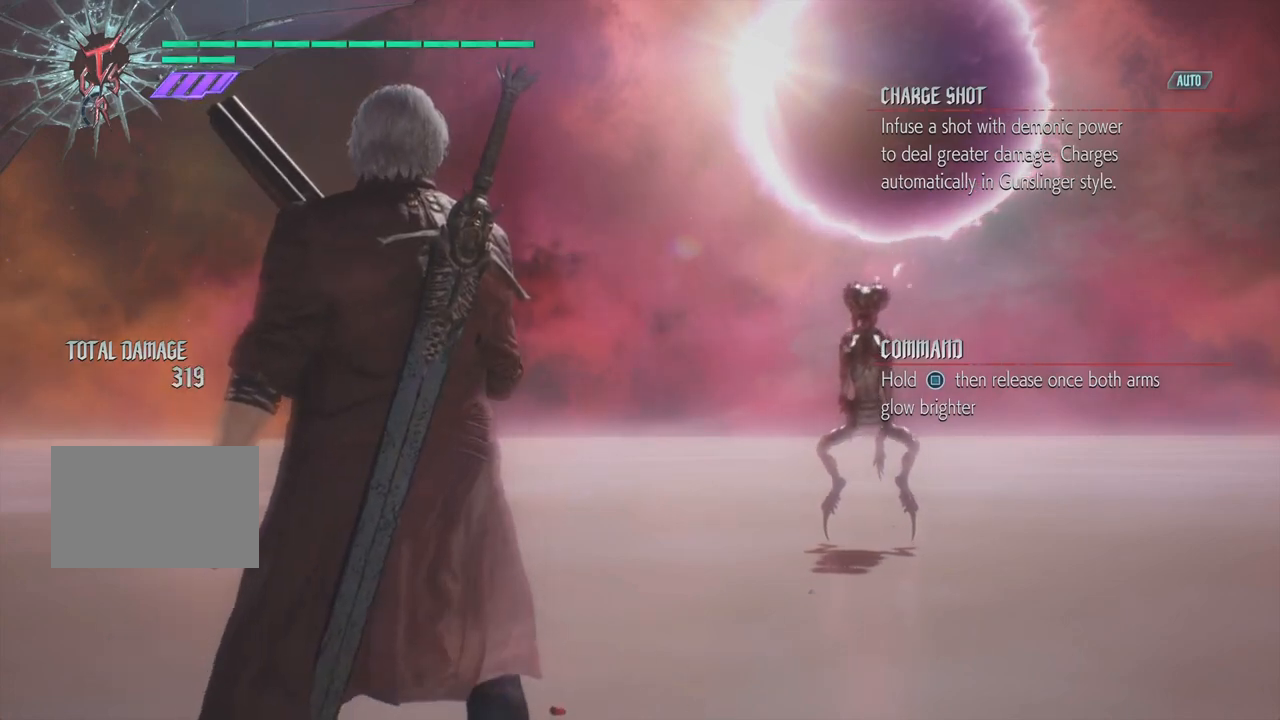
{"buttons": [], "events": [[67, "SQUARE", "up"], [300, "SQUARE", "down"], [433, "SQUARE", "up"]]}
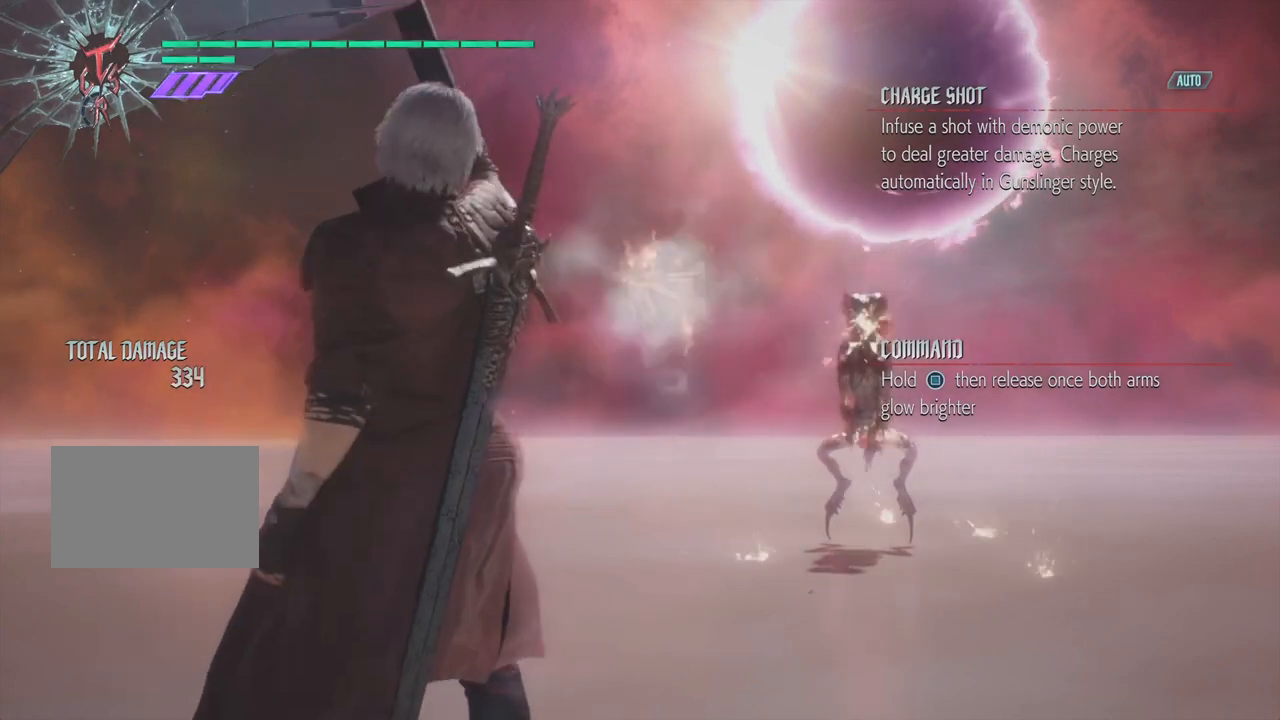
{"buttons": ["SQUARE"], "events": [[67, "SQUARE", "down"], [233, "SQUARE", "up"], [367, "SQUARE", "down"]]}
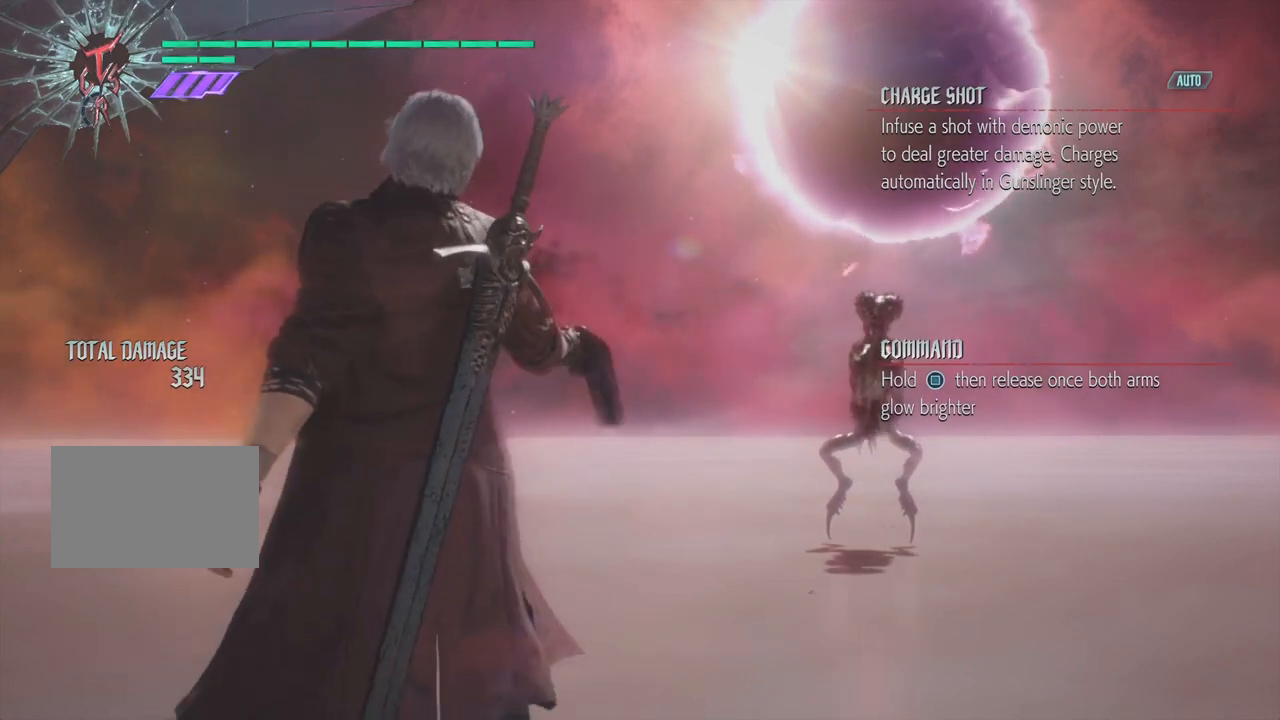
{"buttons": ["SQUARE"], "events": []}
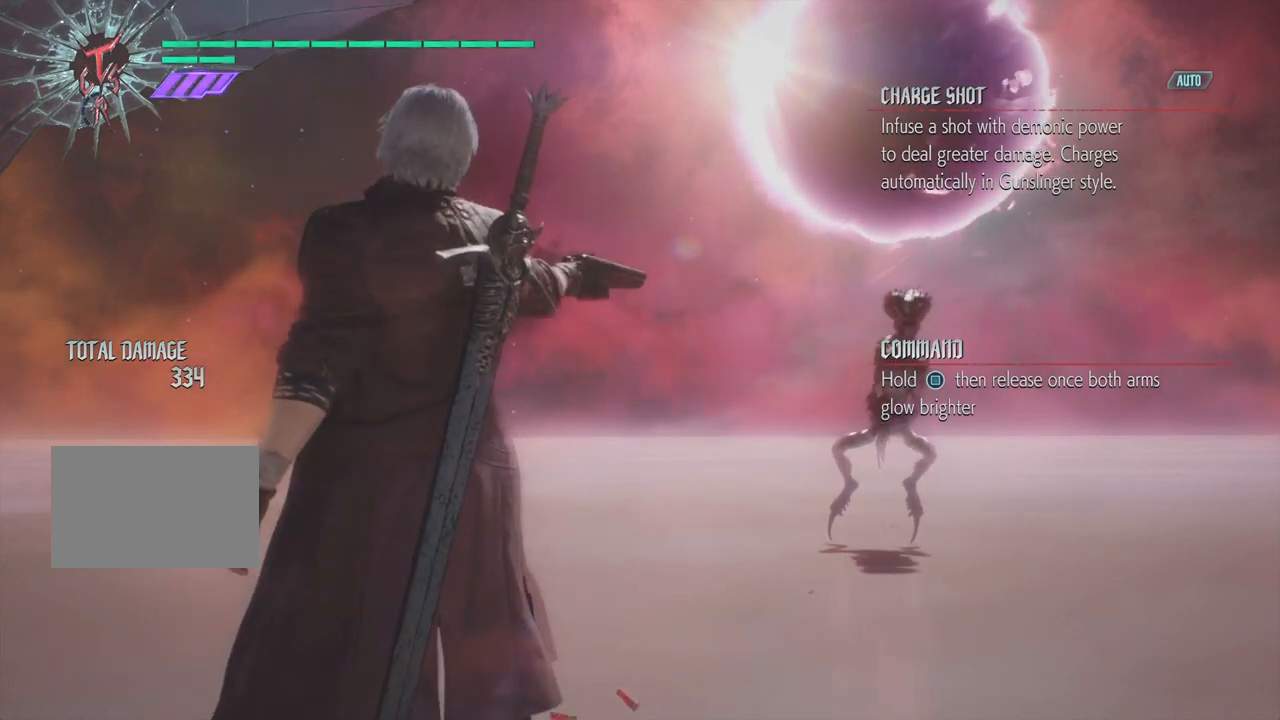
{"buttons": ["SQUARE"], "events": []}
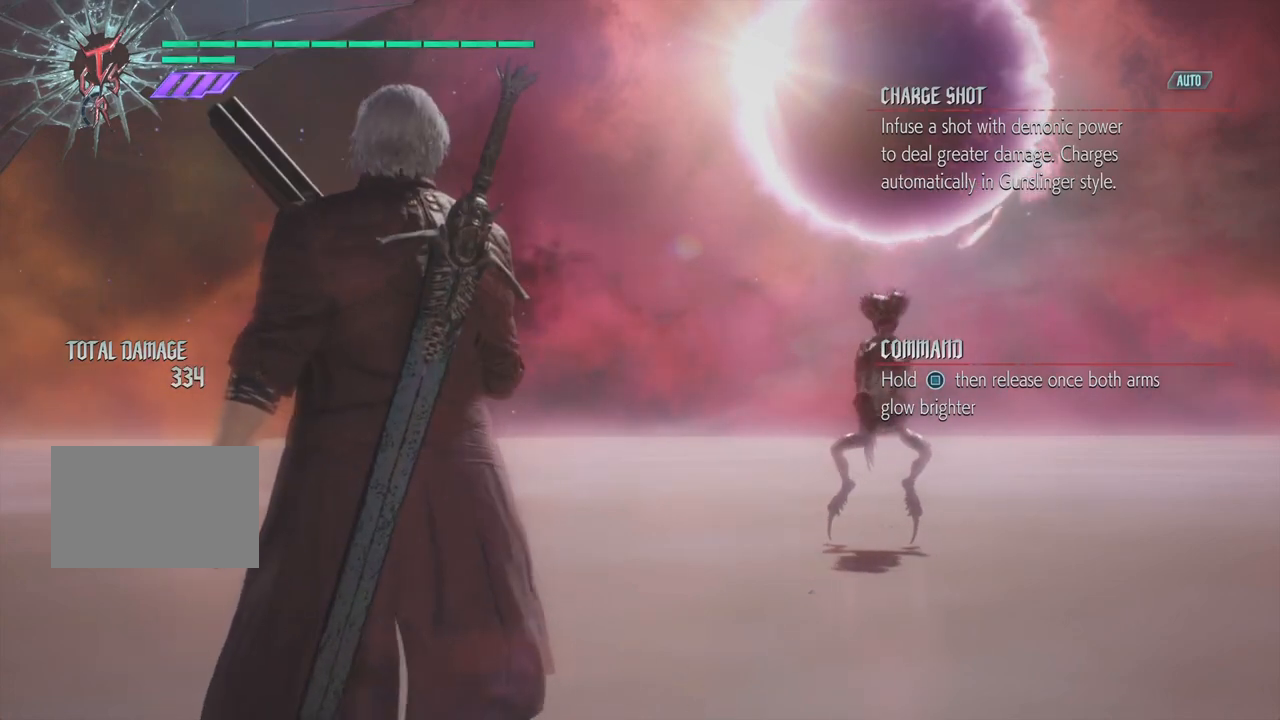
{"buttons": ["SQUARE"], "events": []}
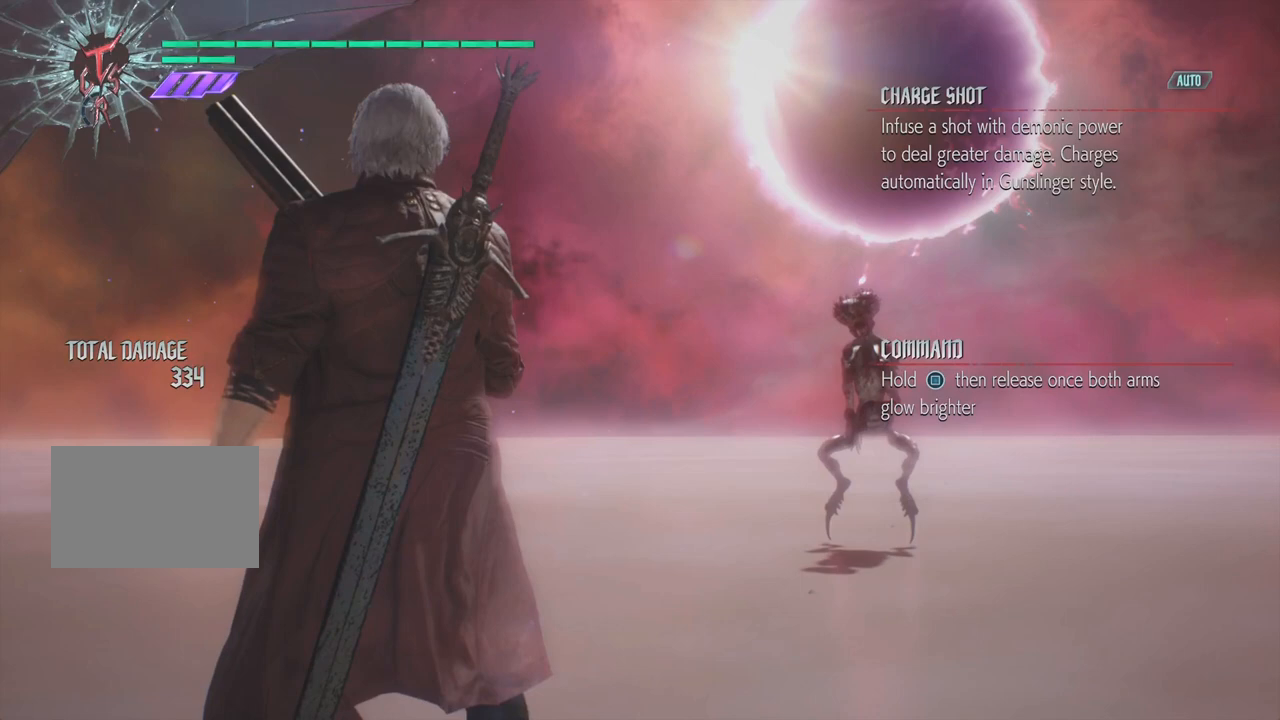
{"buttons": ["SQUARE"], "events": [[367, "SQUARE", "up"], [500, "SQUARE", "down"]]}
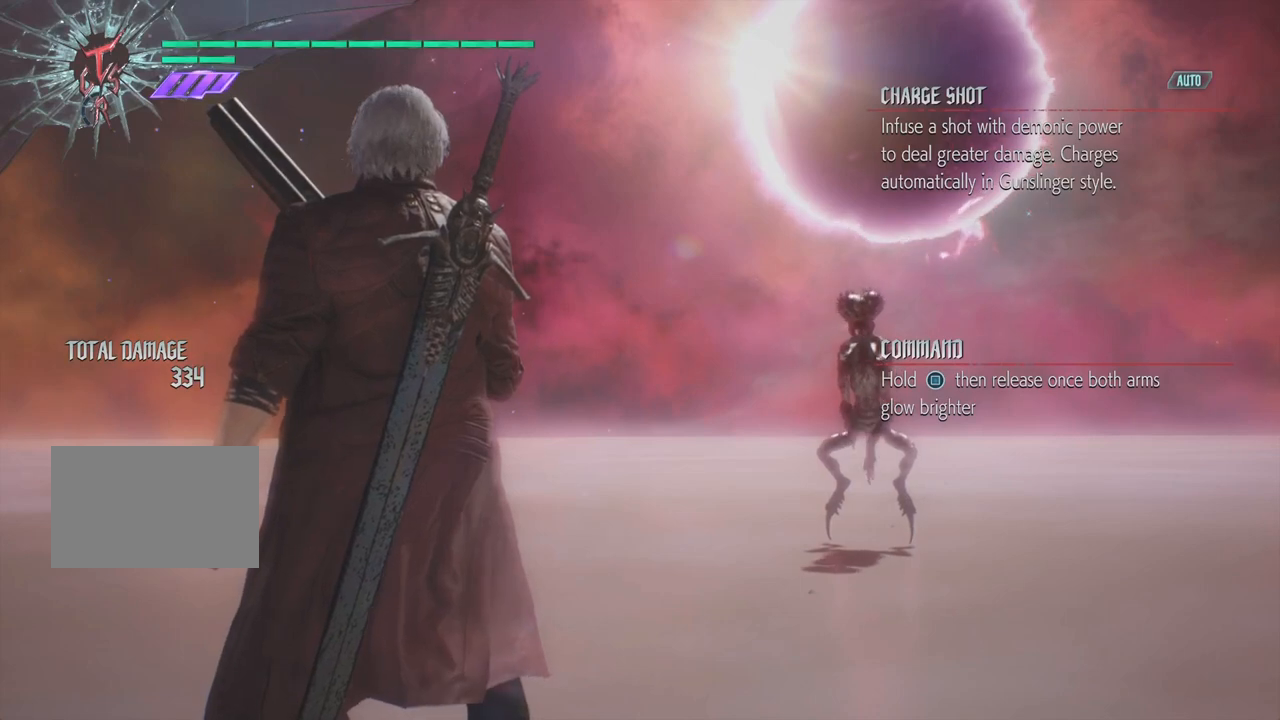
{"buttons": [], "events": [[133, "SQUARE", "up"], [300, "SQUARE", "down"], [400, "SQUARE", "up"]]}
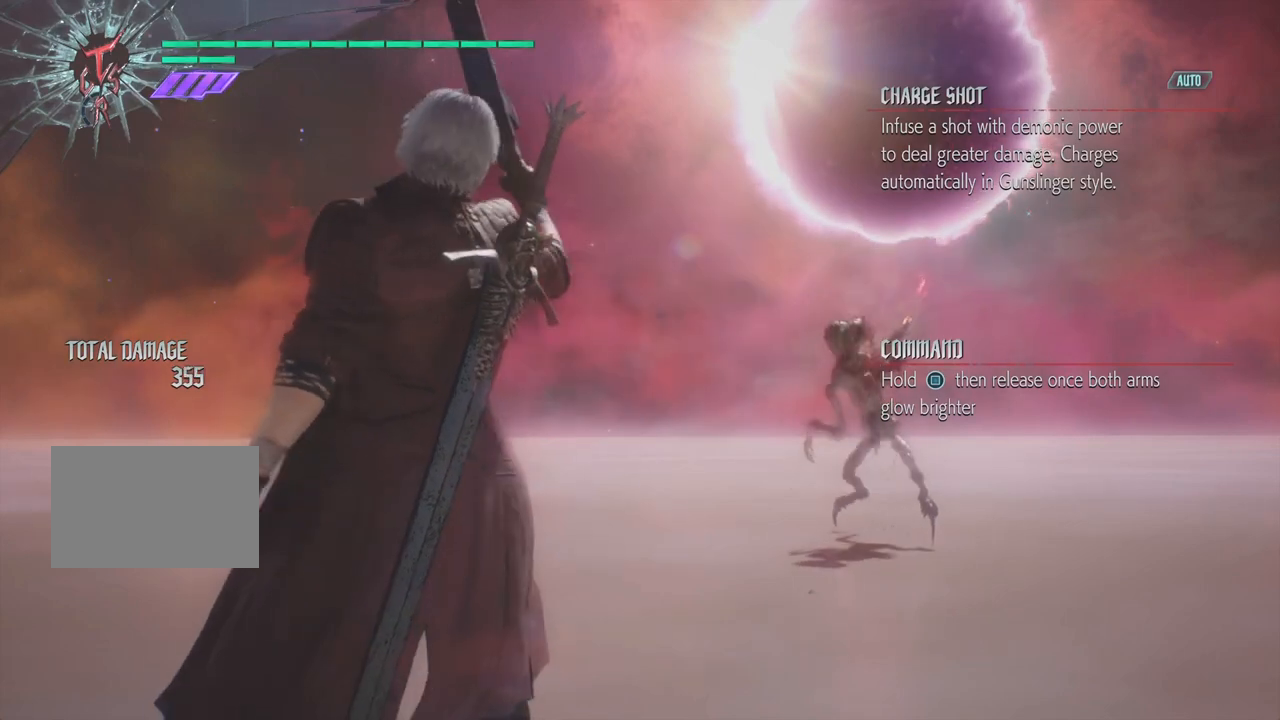
{"buttons": ["SQUARE"], "events": [[33, "SQUARE", "down"]]}
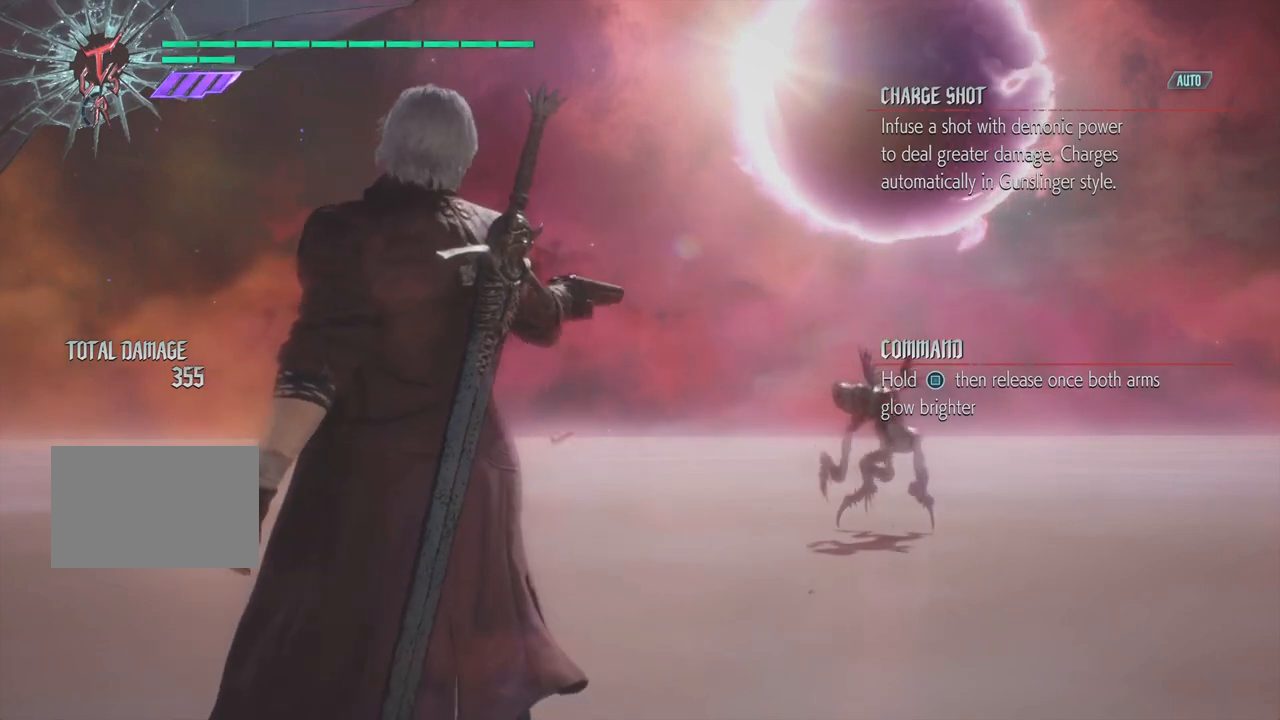
{"buttons": [], "events": [[467, "SQUARE", "up"]]}
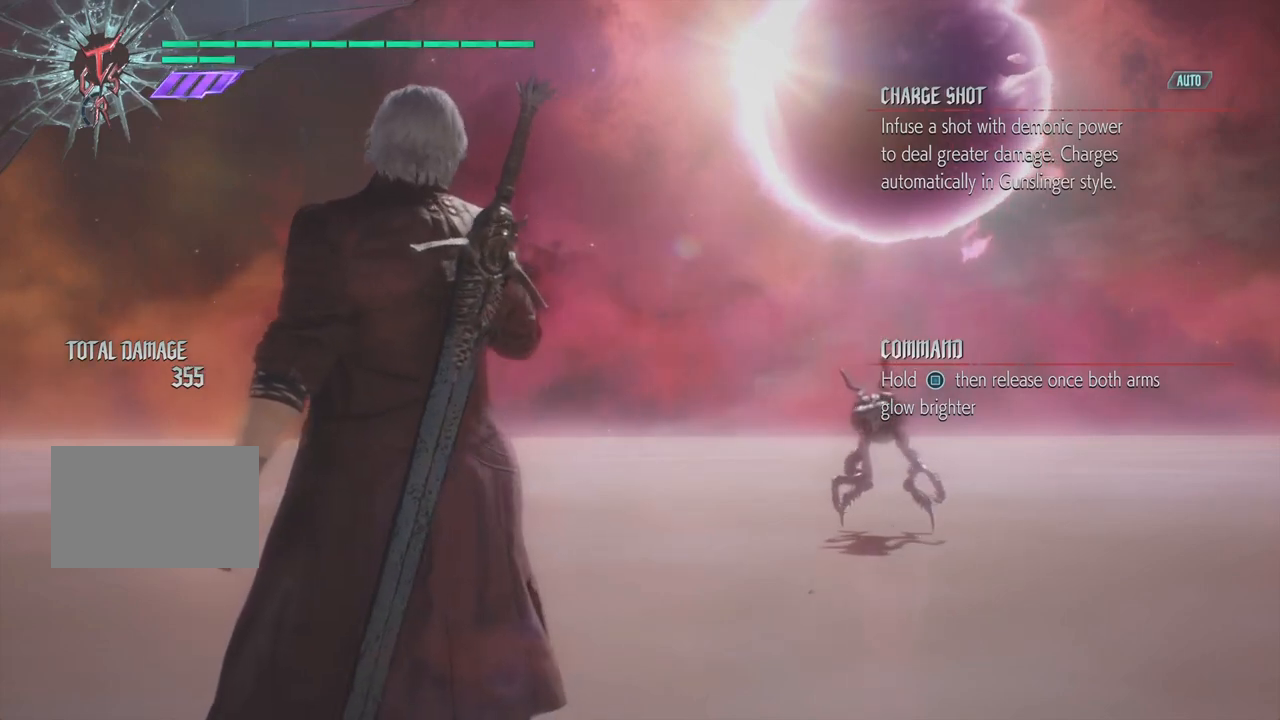
{"buttons": ["SQUARE"], "events": [[167, "SQUARE", "down"], [267, "SQUARE", "up"], [433, "SQUARE", "down"]]}
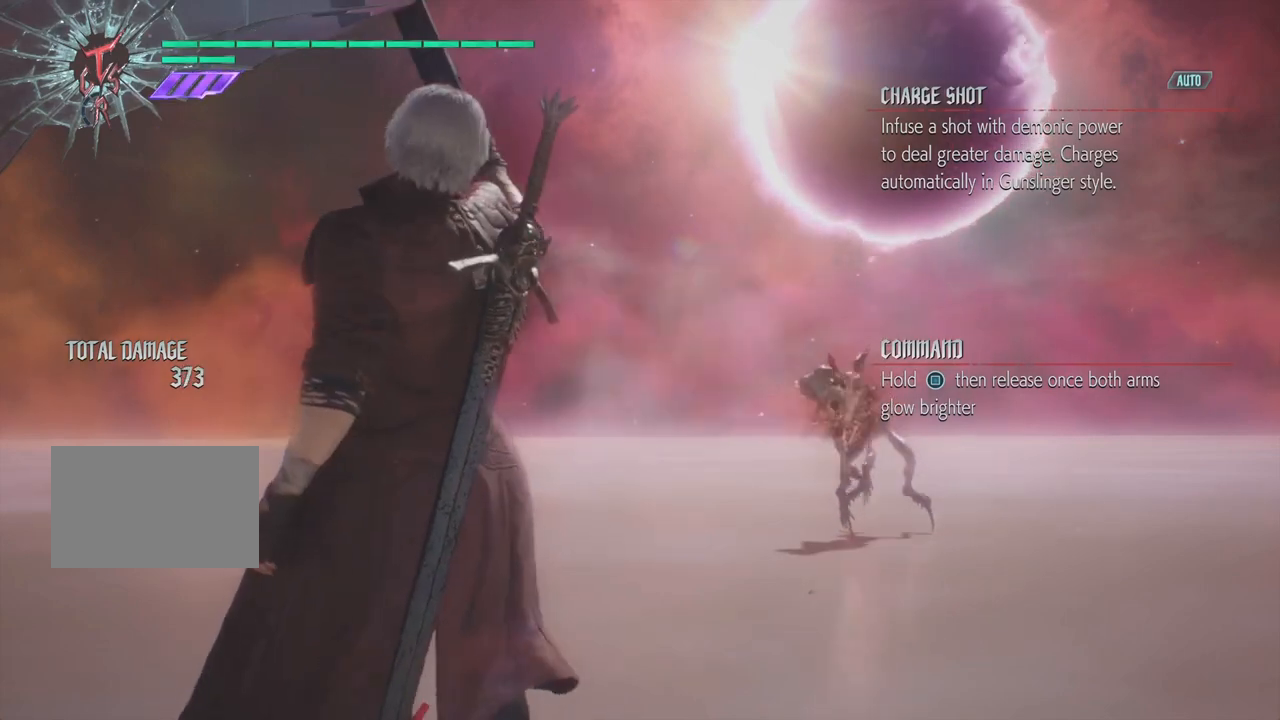
{"buttons": [], "events": [[67, "SQUARE", "up"], [233, "SQUARE", "down"], [367, "SQUARE", "up"]]}
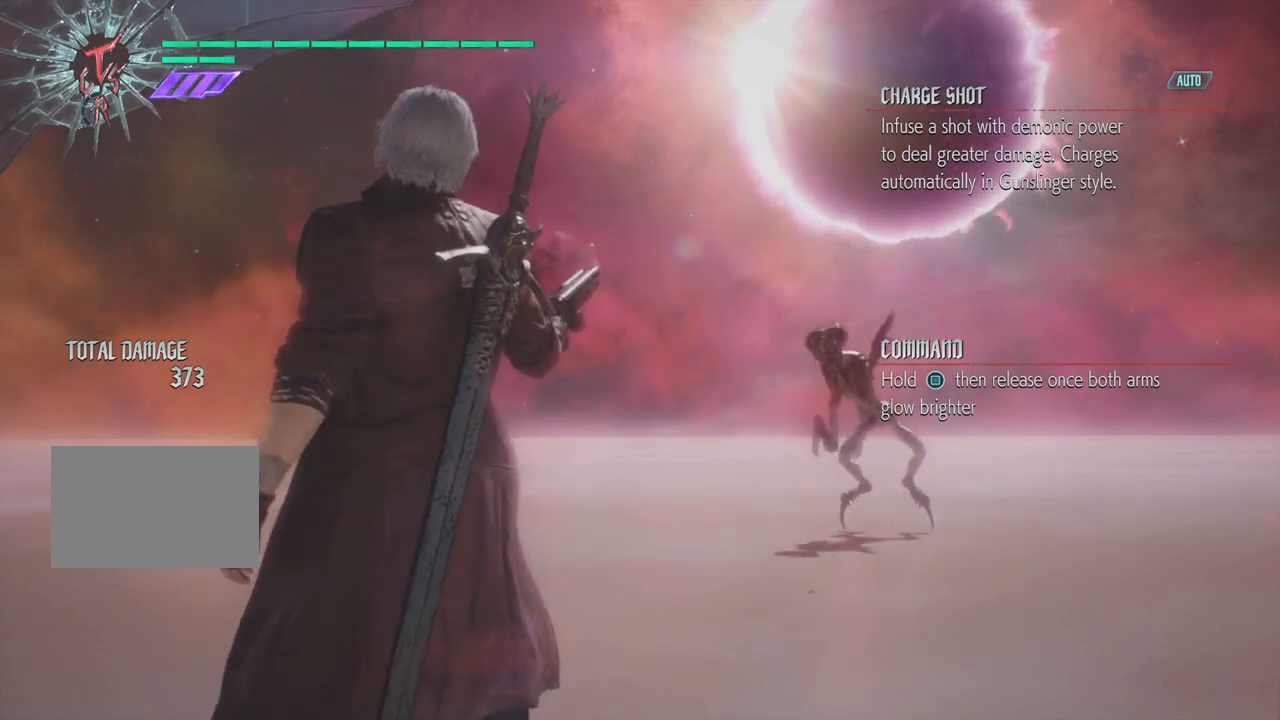
{"buttons": [], "events": [[33, "SQUARE", "down"], [200, "SQUARE", "up"], [367, "SQUARE", "down"], [500, "SQUARE", "up"]]}
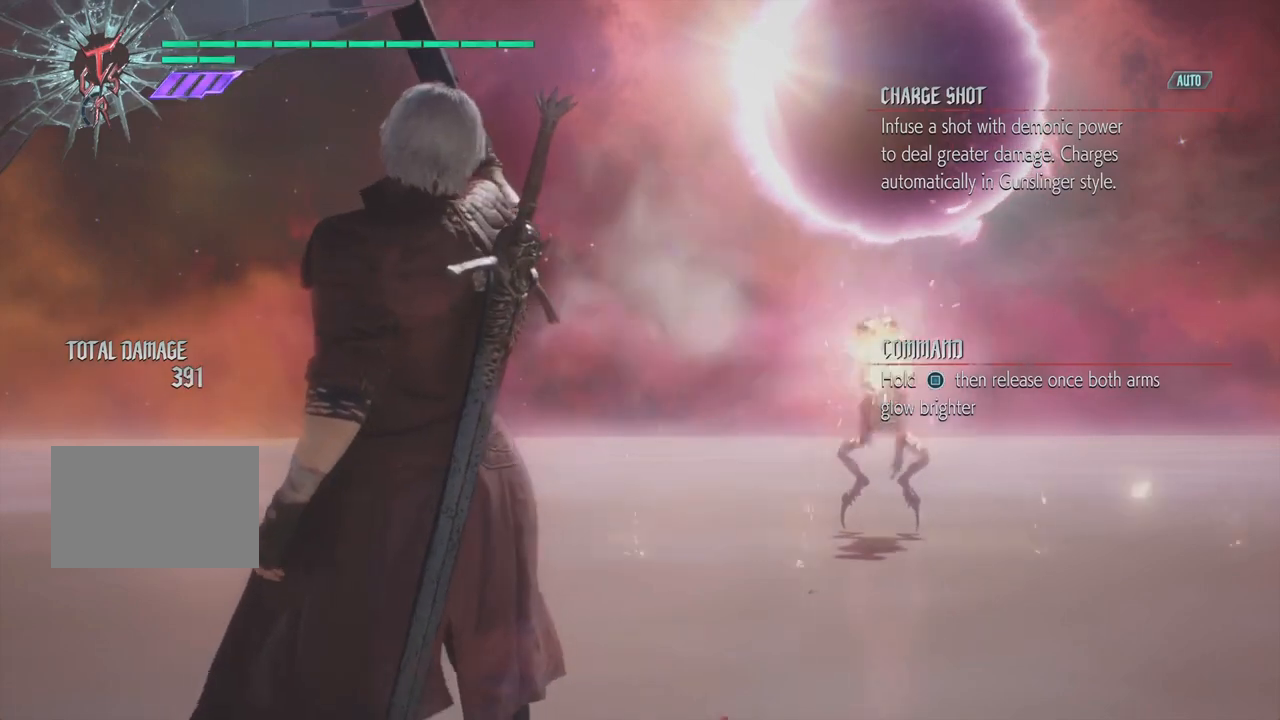
{"buttons": [], "events": [[167, "SQUARE", "down"], [333, "SQUARE", "up"]]}
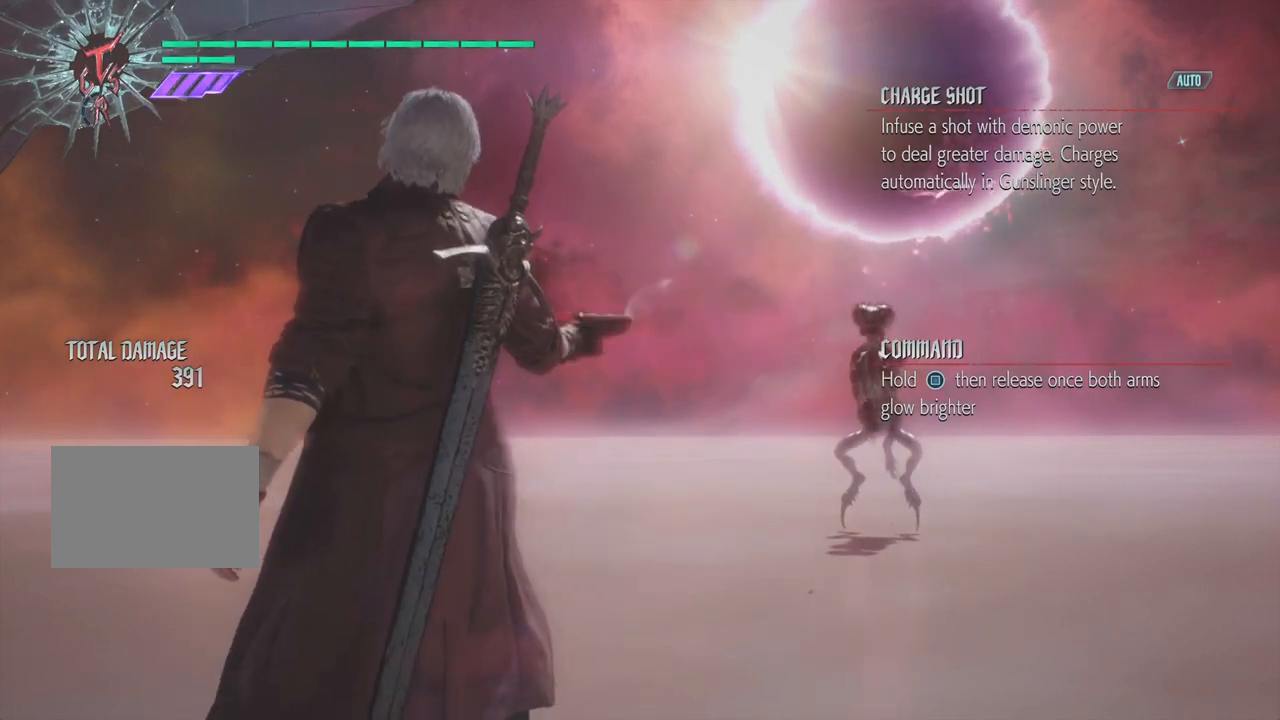
{"buttons": [], "events": [[33, "SQUARE", "down"], [167, "SQUARE", "up"], [433, "SQUARE", "down"], [467, "SQUARE", "up"]]}